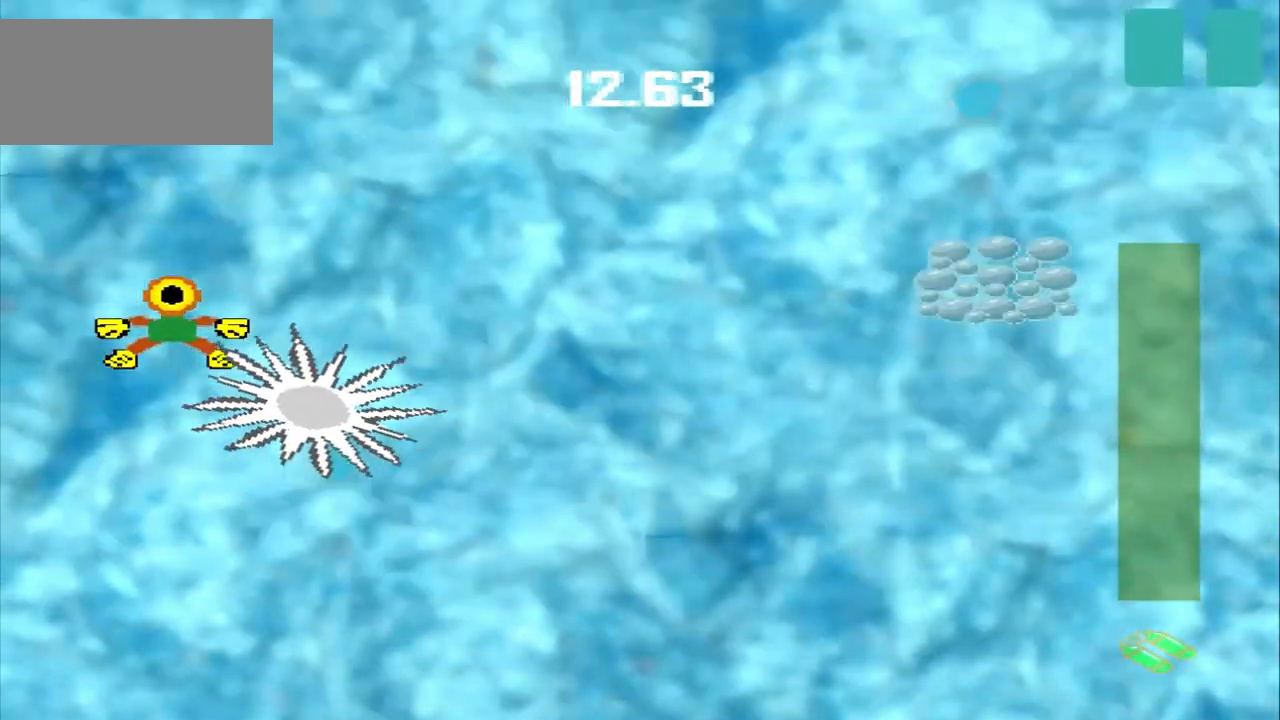
Gameplay with a controller (PlayStation layout); each line is a JSON object with the inputs held at the frame after it. "events" lists button and stick changes between this image and that frame as [ms after this image, input, new state], when the widget could be followed in between. Not read: L2 L3 R2 R3 right_stick.
{"buttons": ["CROSS"], "left_stick": "center"}
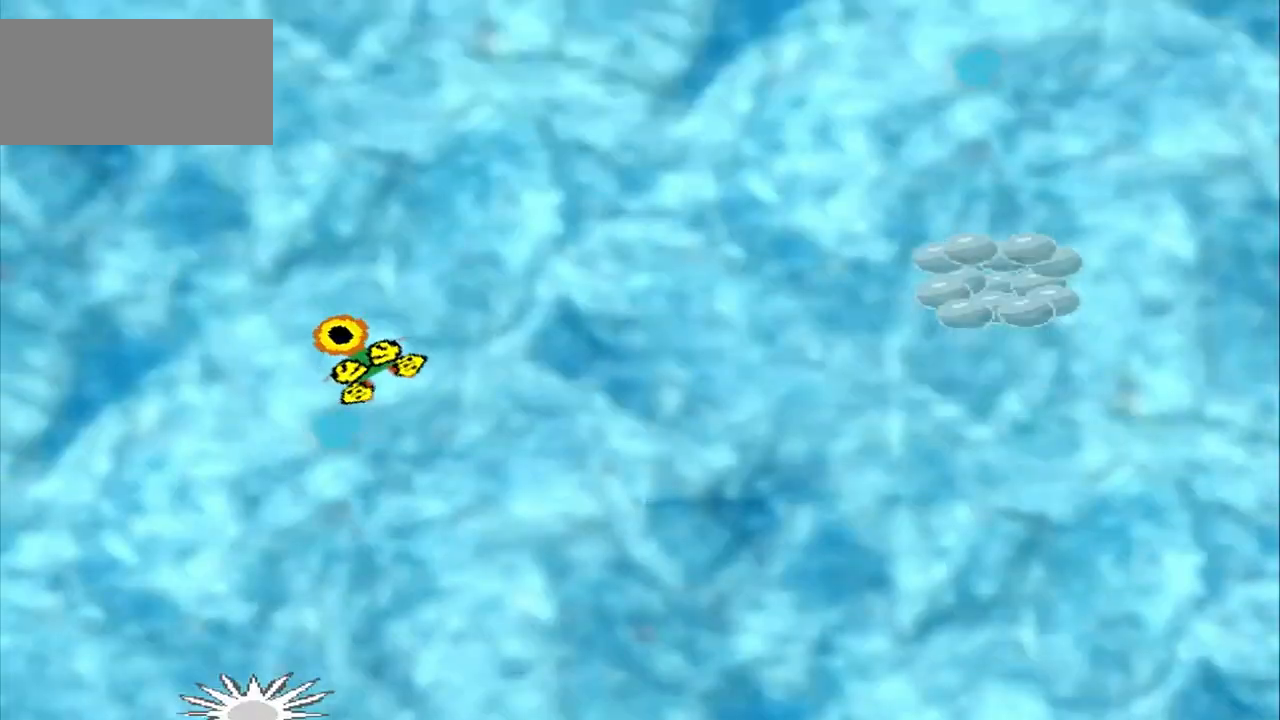
{"buttons": ["CROSS"], "left_stick": "center", "events": [[83, "CROSS", "up"], [500, "CROSS", "down"]]}
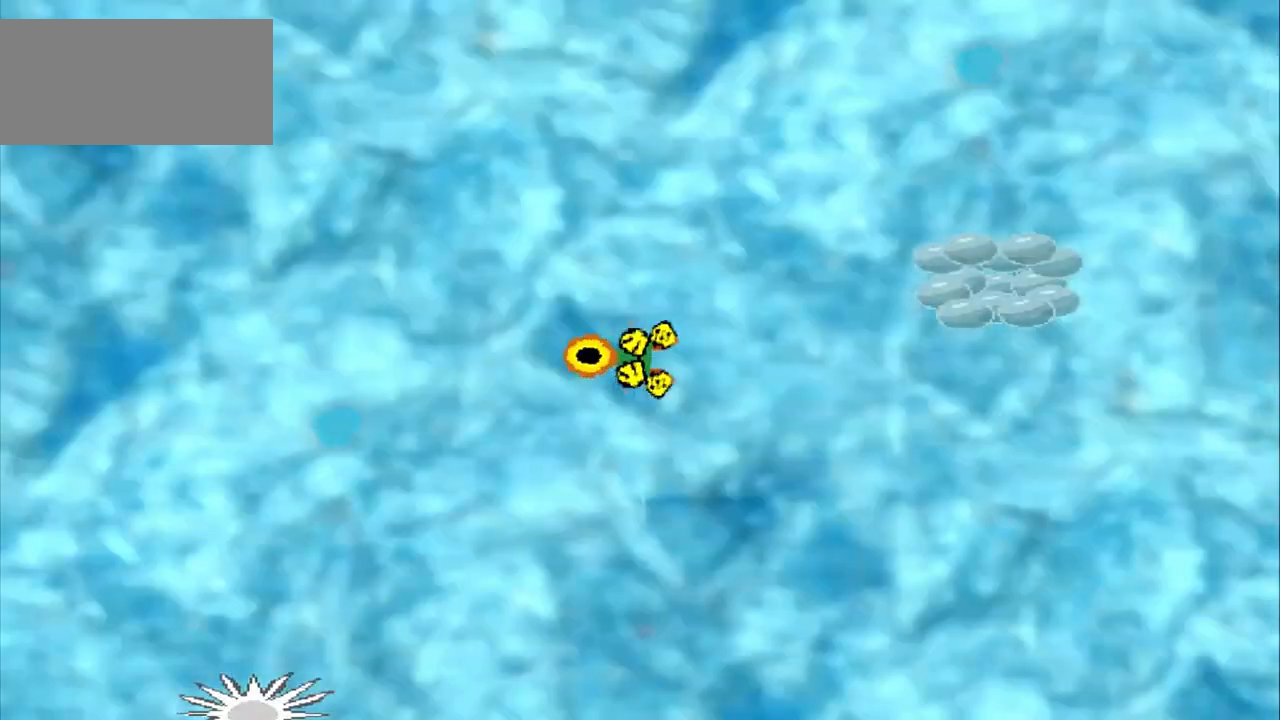
{"buttons": [], "left_stick": "center", "events": [[83, "CROSS", "up"], [167, "CROSS", "down"], [333, "CROSS", "up"]]}
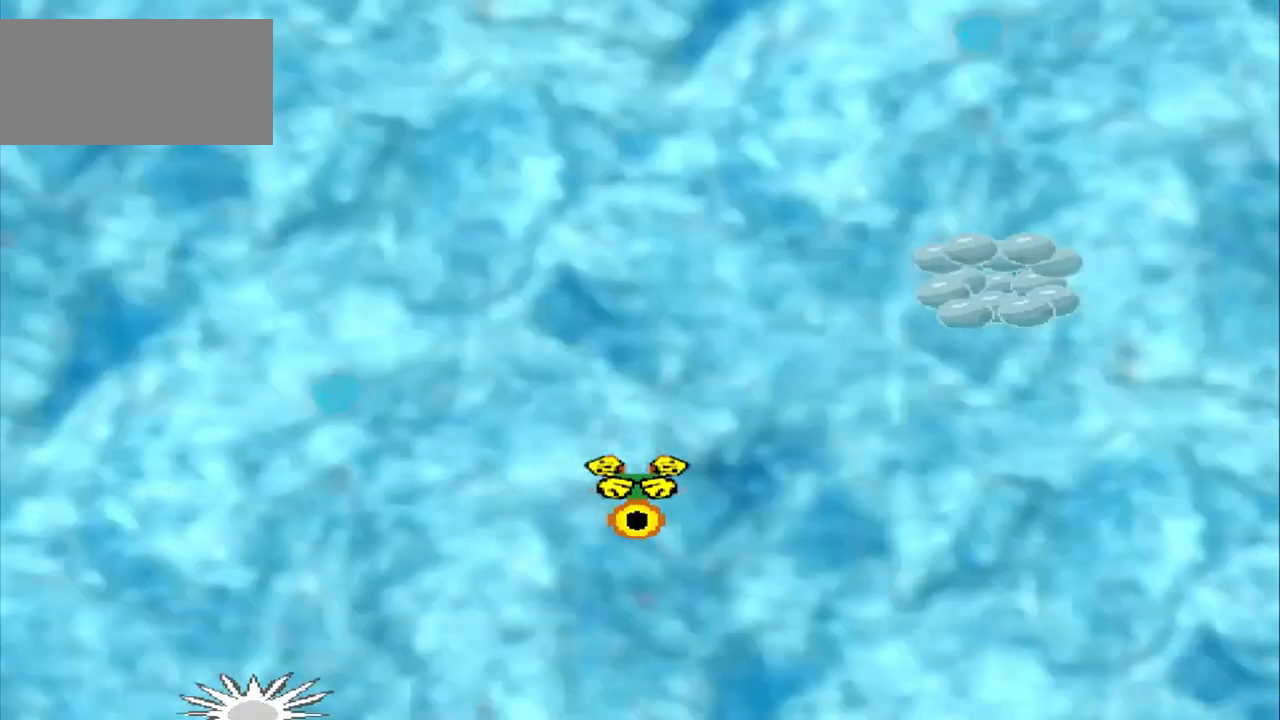
{"buttons": [], "left_stick": "center", "events": [[167, "CROSS", "down"], [500, "CROSS", "up"]]}